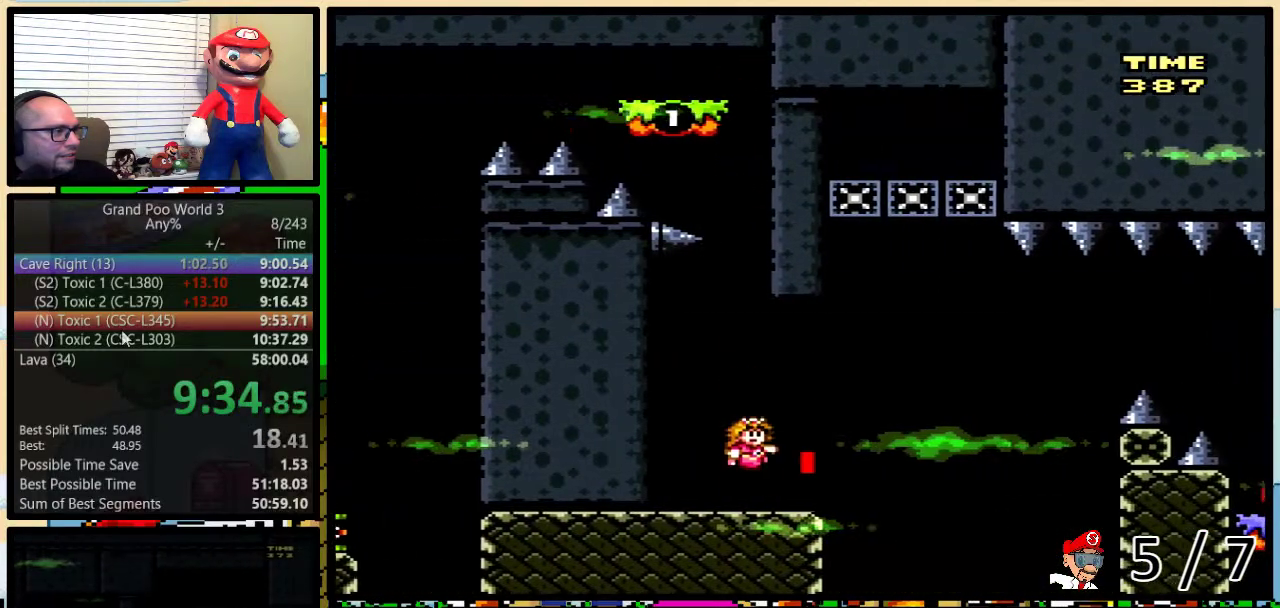
Gameplay with a controller (Nintendo layout); each line is a JSON object with the inputs held at the frame after it. "events" lists button and stick changes between this image and that frame as [ms after this image, input, new state], when the widget could be followed in between. Not read: L3 R3.
{"buttons": ["B", "Y", "DPAD_LEFT"], "events": [[17, "DPAD_UP", "down"], [67, "DPAD_UP", "up"], [217, "B", "down"], [350, "DPAD_LEFT", "down"], [350, "DPAD_RIGHT", "up"]]}
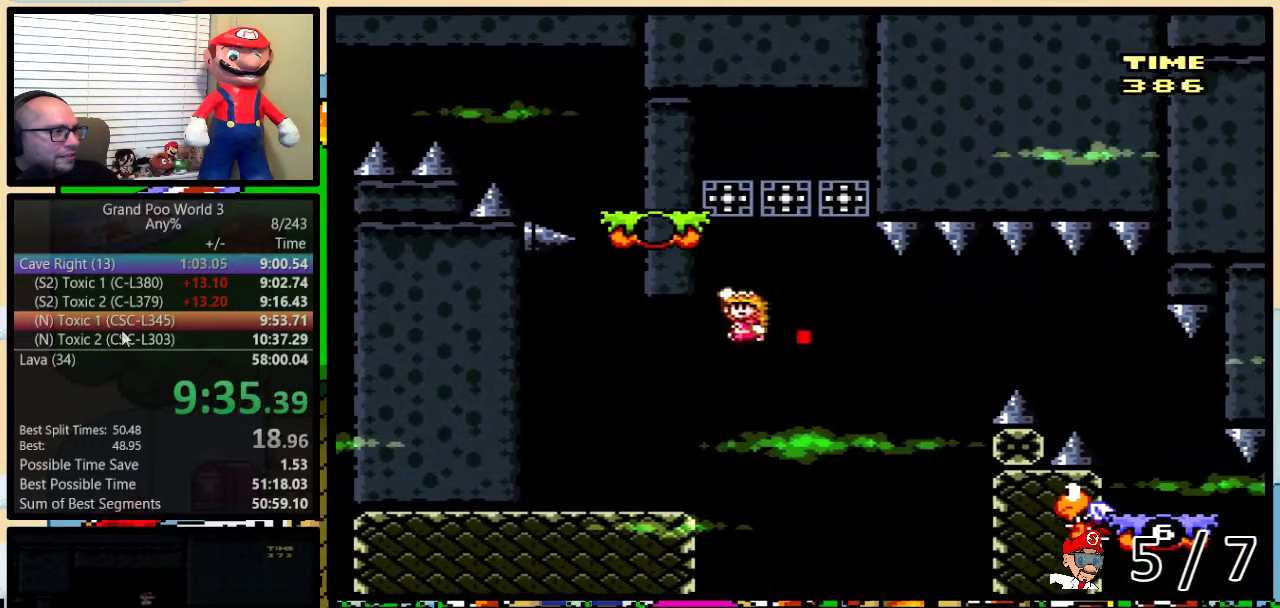
{"buttons": ["Y"], "events": [[84, "B", "up"], [84, "DPAD_UP", "down"], [117, "DPAD_LEFT", "up"], [117, "DPAD_RIGHT", "down"], [151, "DPAD_UP", "up"], [184, "B", "down"], [184, "DPAD_RIGHT", "up"], [401, "B", "up"]]}
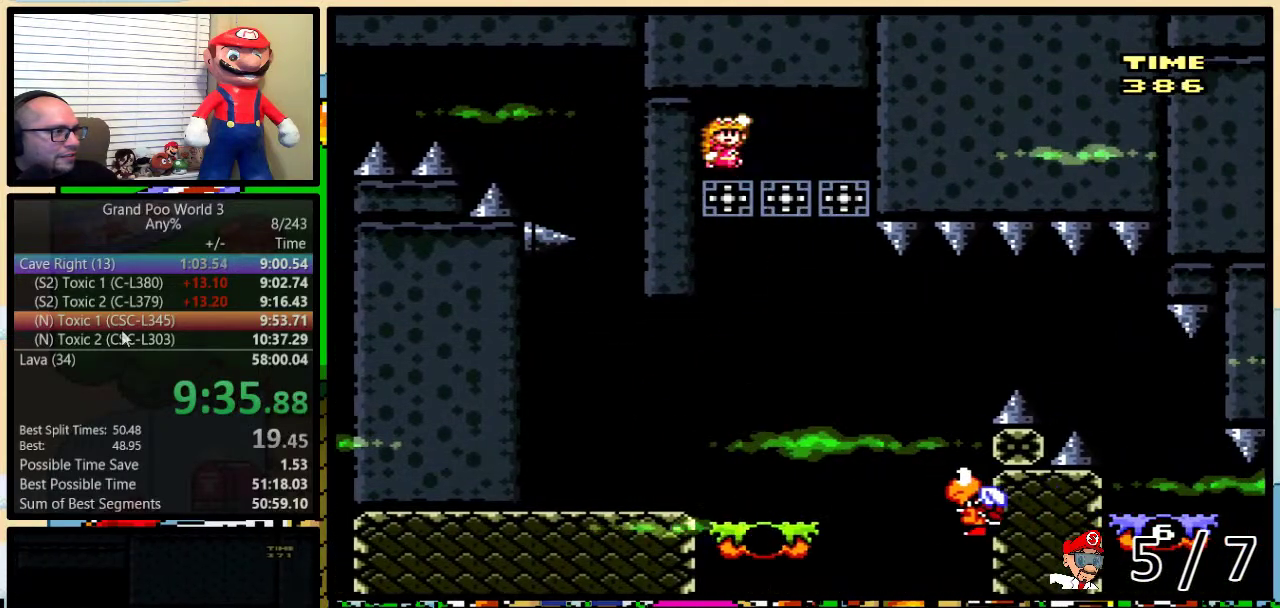
{"buttons": ["B", "Y"], "events": [[183, "DPAD_RIGHT", "down"], [434, "DPAD_RIGHT", "up"], [484, "B", "down"]]}
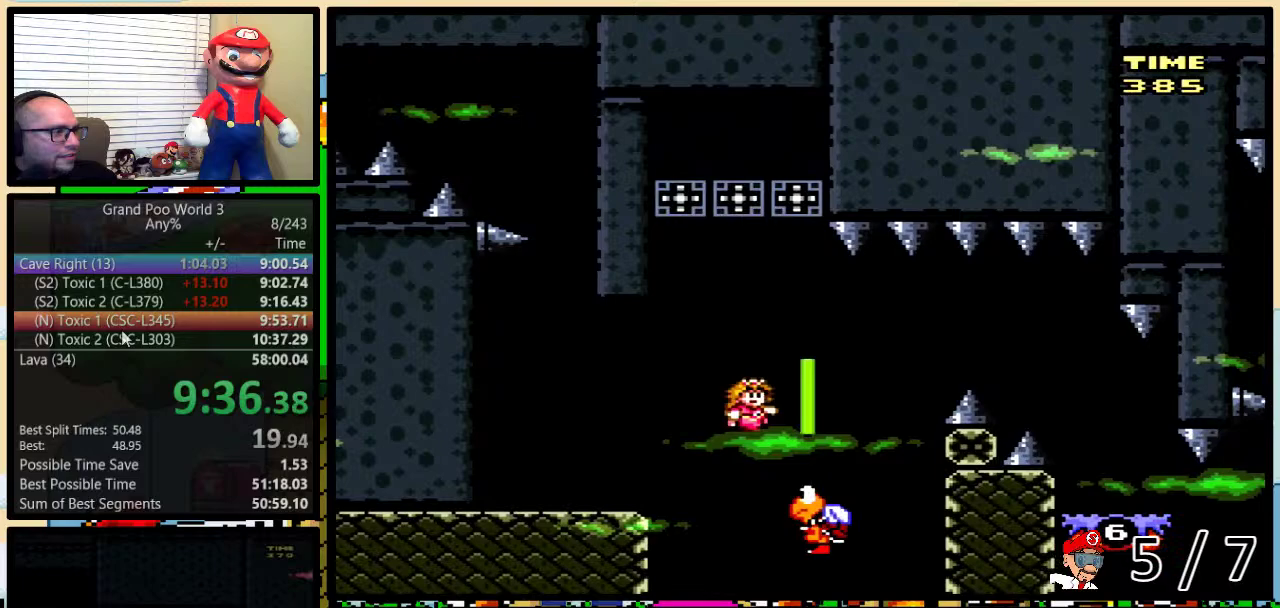
{"buttons": ["Y", "DPAD_RIGHT"], "events": [[17, "DPAD_RIGHT", "down"], [84, "DPAD_UP", "down"], [267, "B", "up"], [267, "DPAD_UP", "up"], [367, "B", "down"], [484, "B", "up"]]}
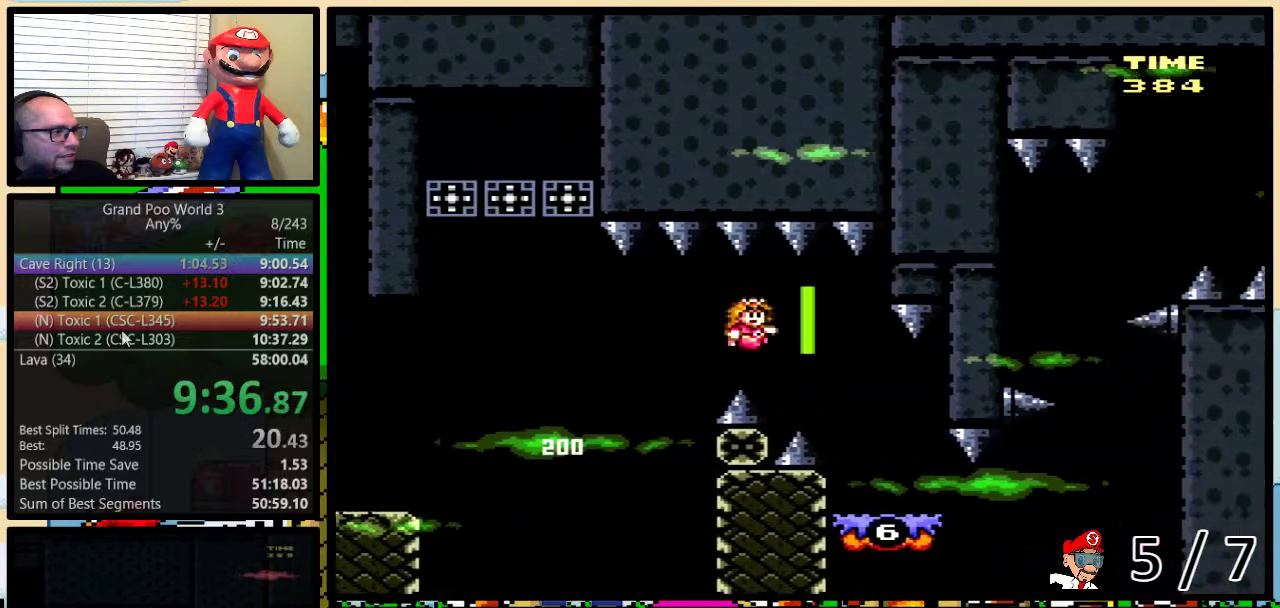
{"buttons": ["Y", "DPAD_RIGHT"], "events": []}
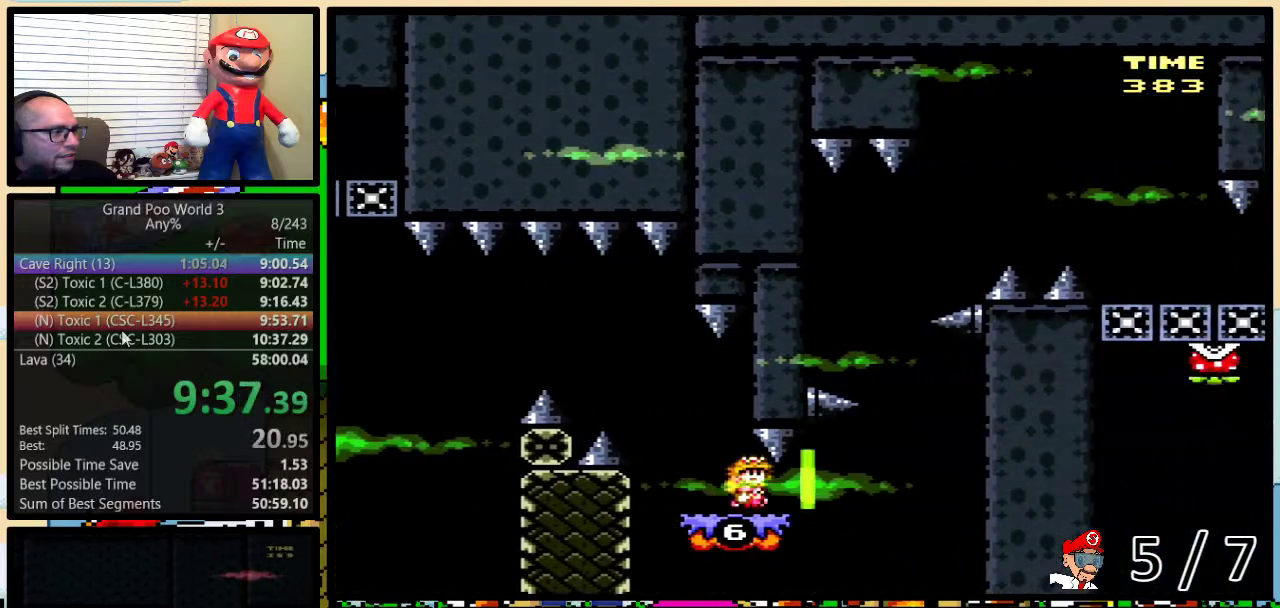
{"buttons": ["Y", "DPAD_UP", "DPAD_RIGHT"], "events": [[334, "DPAD_UP", "down"]]}
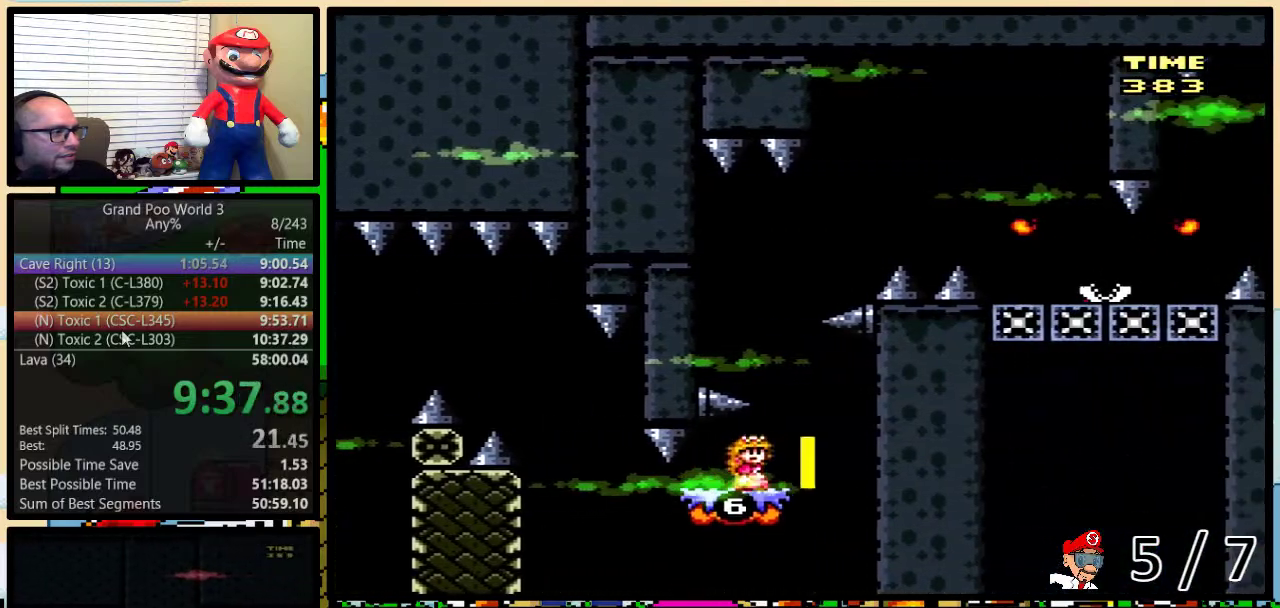
{"buttons": ["Y", "DPAD_UP"], "events": [[233, "DPAD_RIGHT", "up"]]}
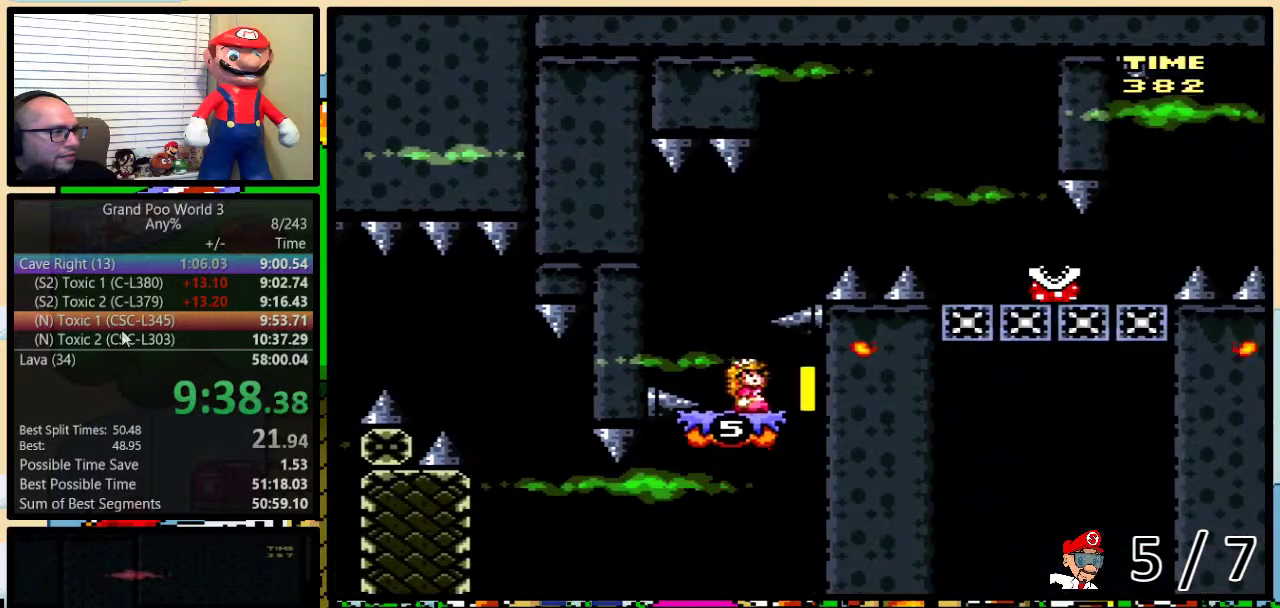
{"buttons": ["Y", "DPAD_UP"], "events": [[151, "DPAD_LEFT", "down"], [267, "DPAD_LEFT", "up"]]}
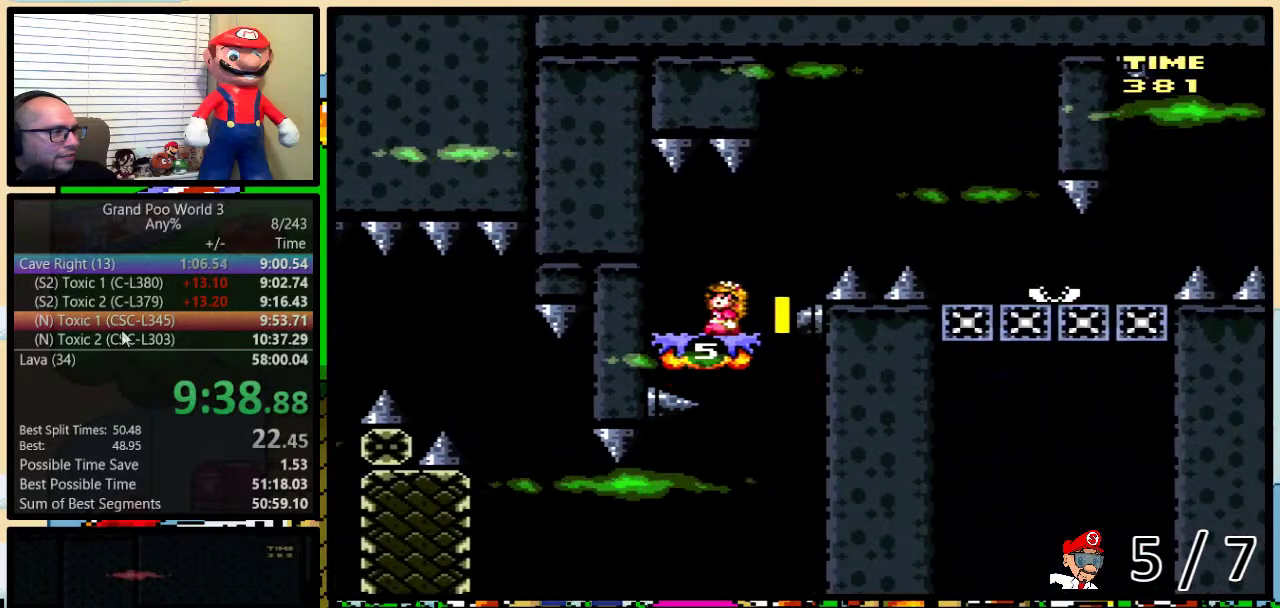
{"buttons": ["Y", "DPAD_UP", "DPAD_RIGHT"], "events": [[233, "DPAD_RIGHT", "down"]]}
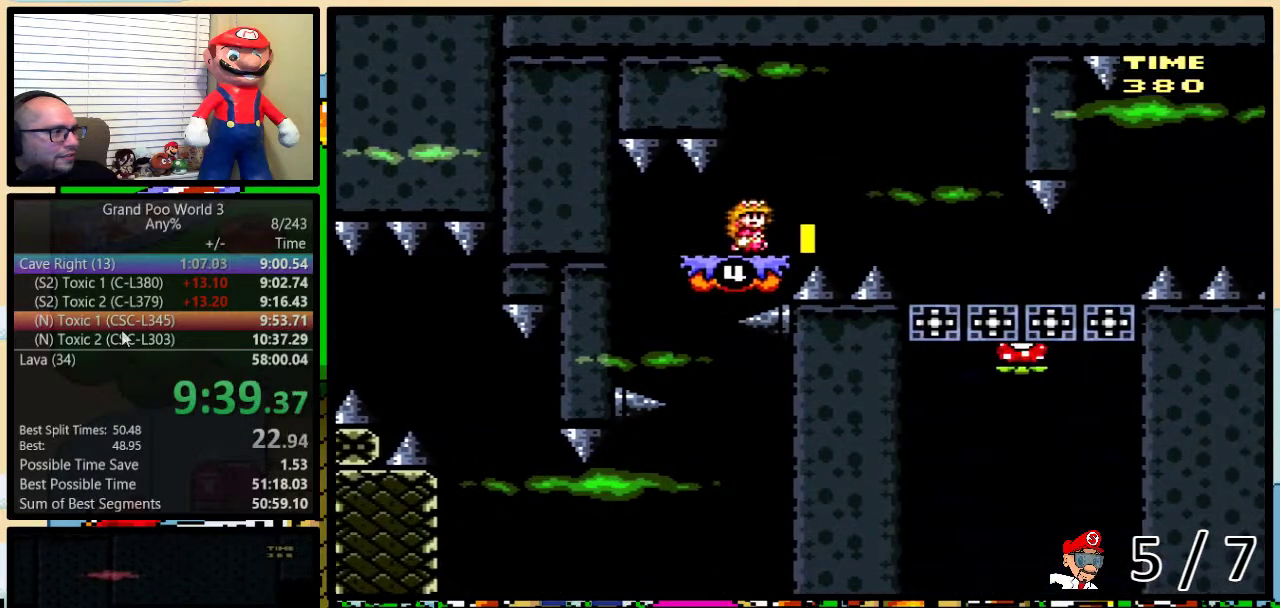
{"buttons": ["Y", "DPAD_RIGHT"], "events": [[84, "DPAD_UP", "up"]]}
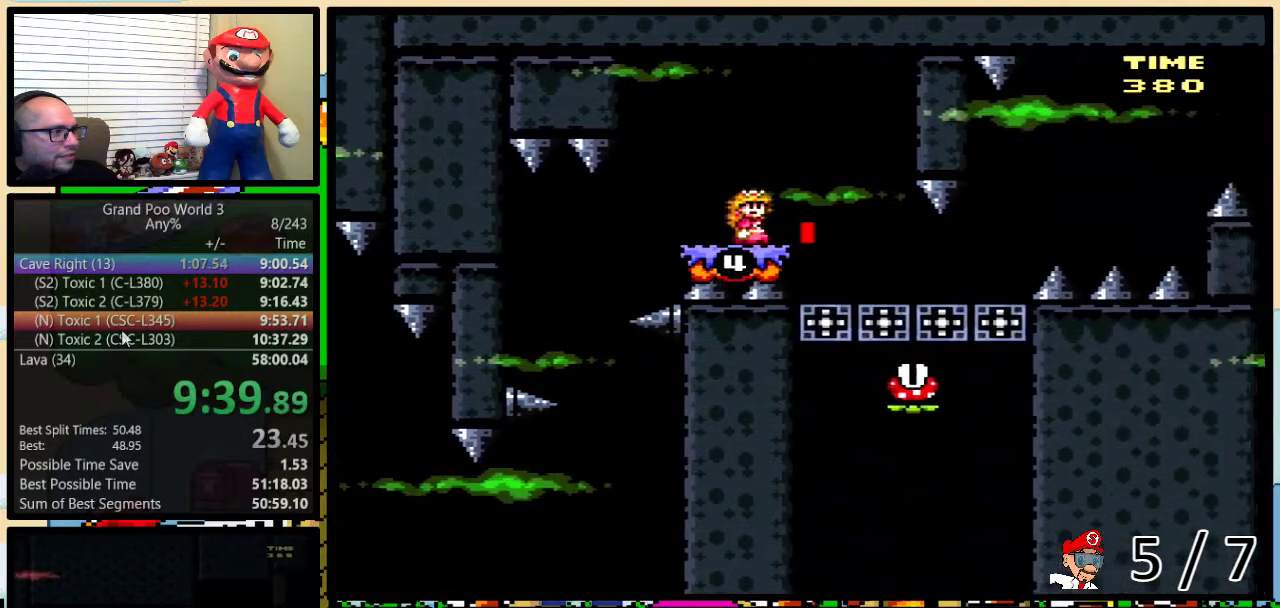
{"buttons": ["Y", "DPAD_DOWN"], "events": [[200, "DPAD_DOWN", "down"], [484, "DPAD_RIGHT", "up"]]}
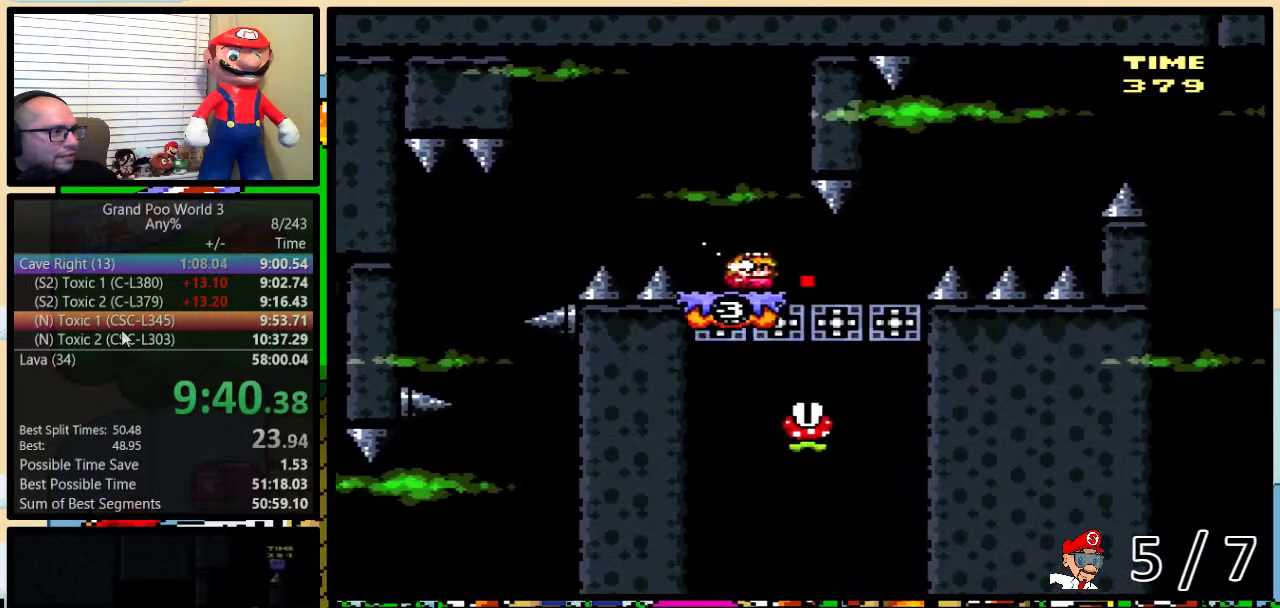
{"buttons": ["Y", "DPAD_UP", "DPAD_RIGHT"], "events": [[384, "DPAD_RIGHT", "down"], [401, "DPAD_DOWN", "up"], [401, "DPAD_UP", "down"]]}
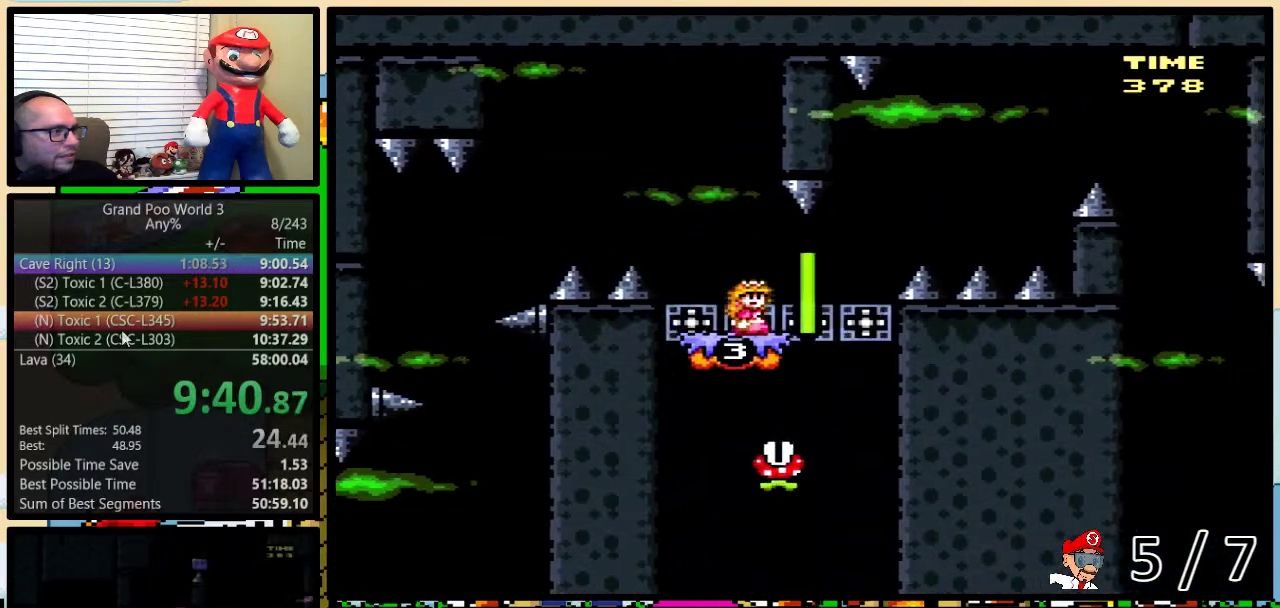
{"buttons": ["Y", "DPAD_UP", "DPAD_RIGHT"], "events": []}
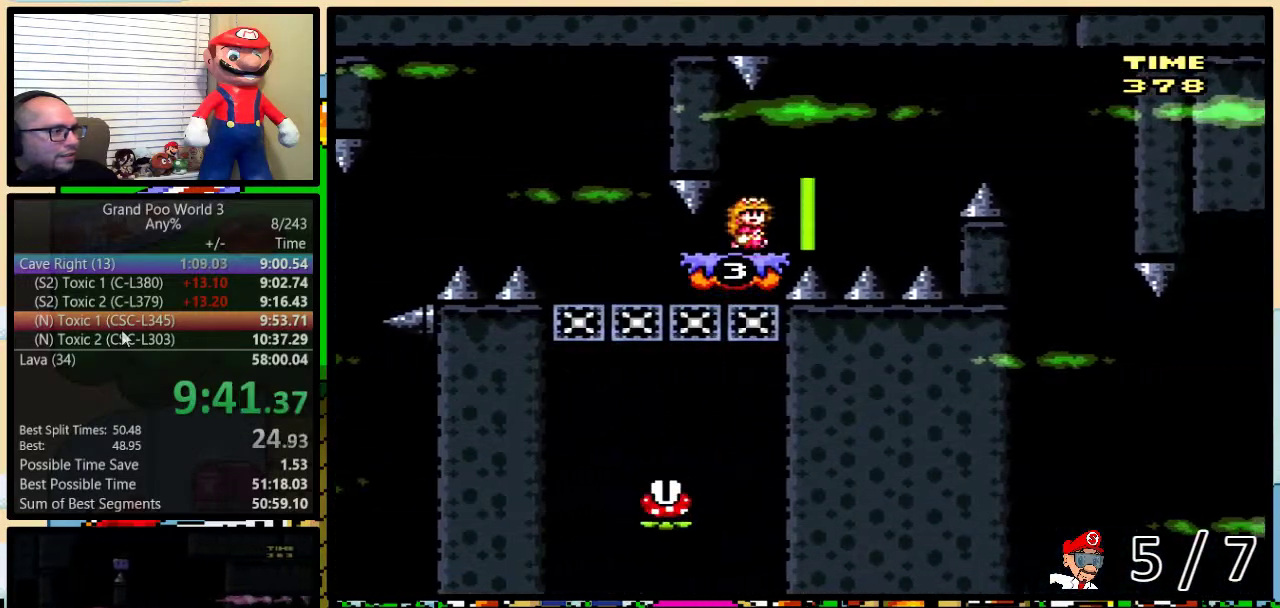
{"buttons": ["Y", "DPAD_UP", "DPAD_RIGHT"], "events": []}
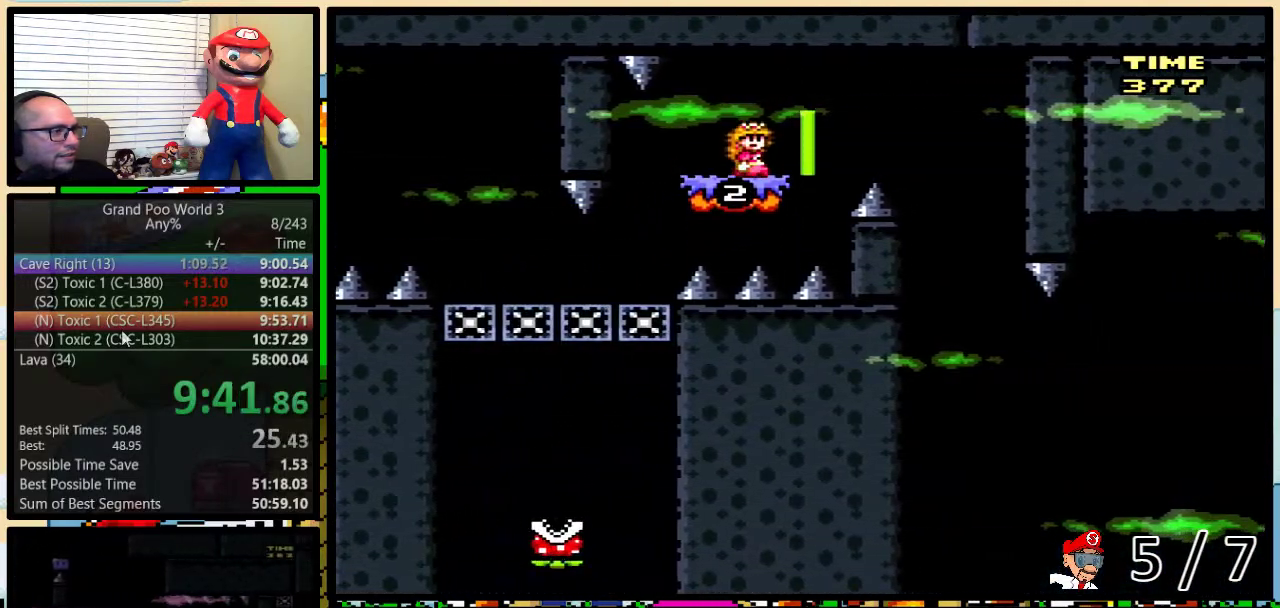
{"buttons": ["Y", "DPAD_RIGHT"], "events": [[150, "DPAD_UP", "up"]]}
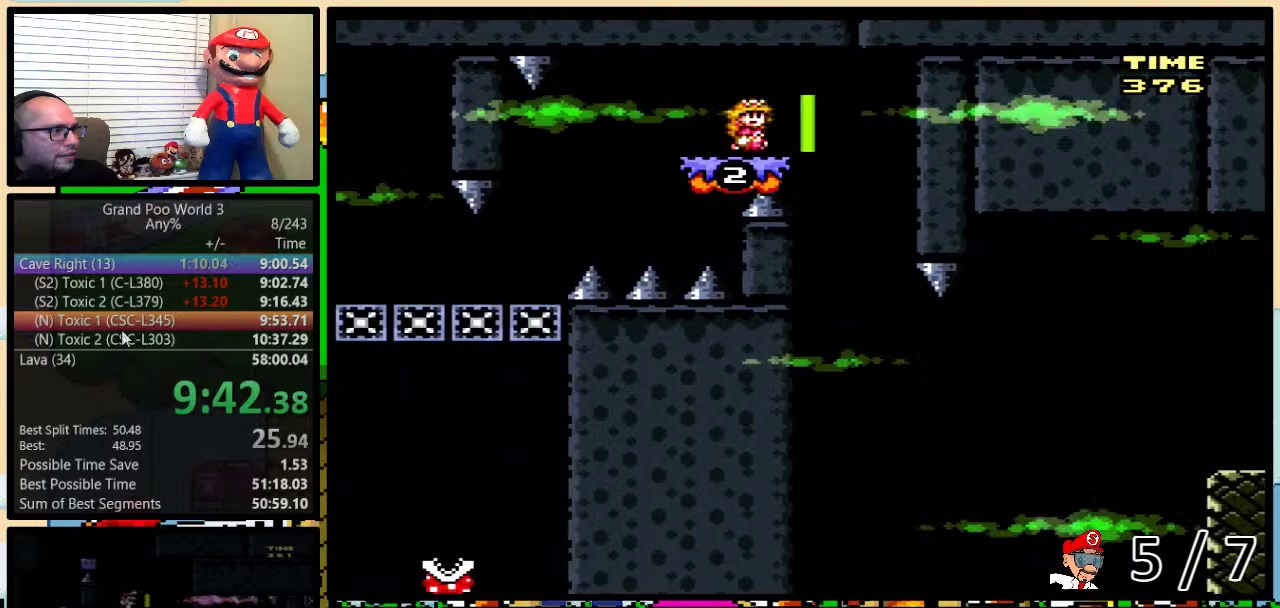
{"buttons": ["Y", "DPAD_DOWN"], "events": [[184, "DPAD_DOWN", "down"], [484, "DPAD_RIGHT", "up"]]}
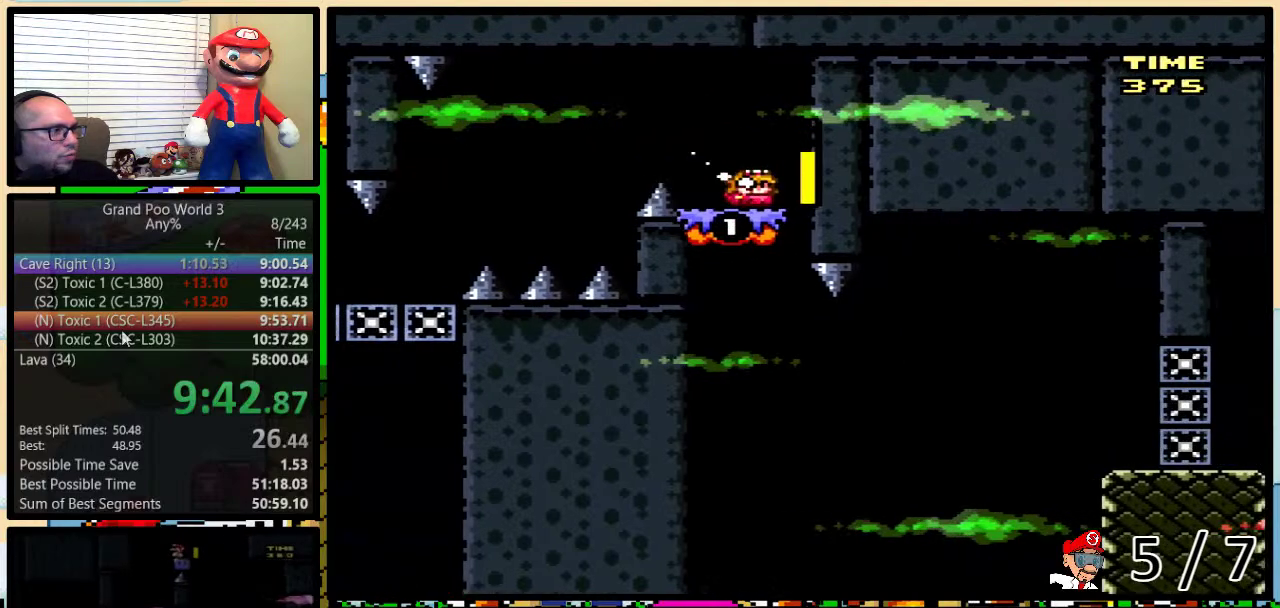
{"buttons": ["Y", "DPAD_DOWN"], "events": []}
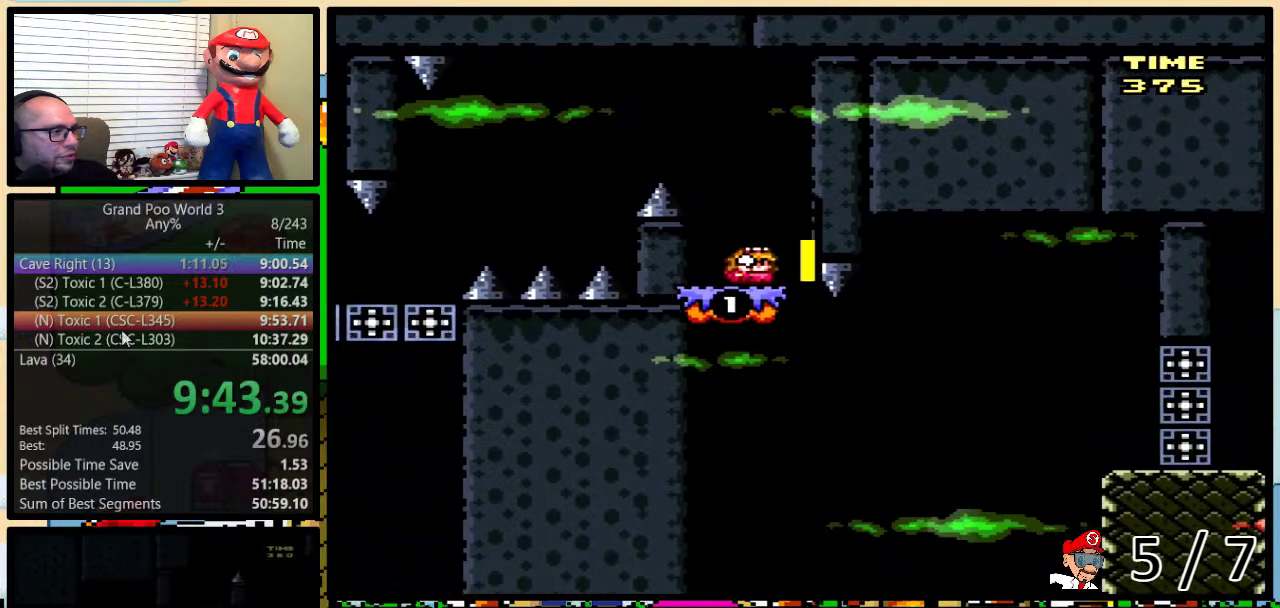
{"buttons": ["Y", "DPAD_RIGHT"], "events": [[351, "DPAD_RIGHT", "down"], [384, "DPAD_DOWN", "up"]]}
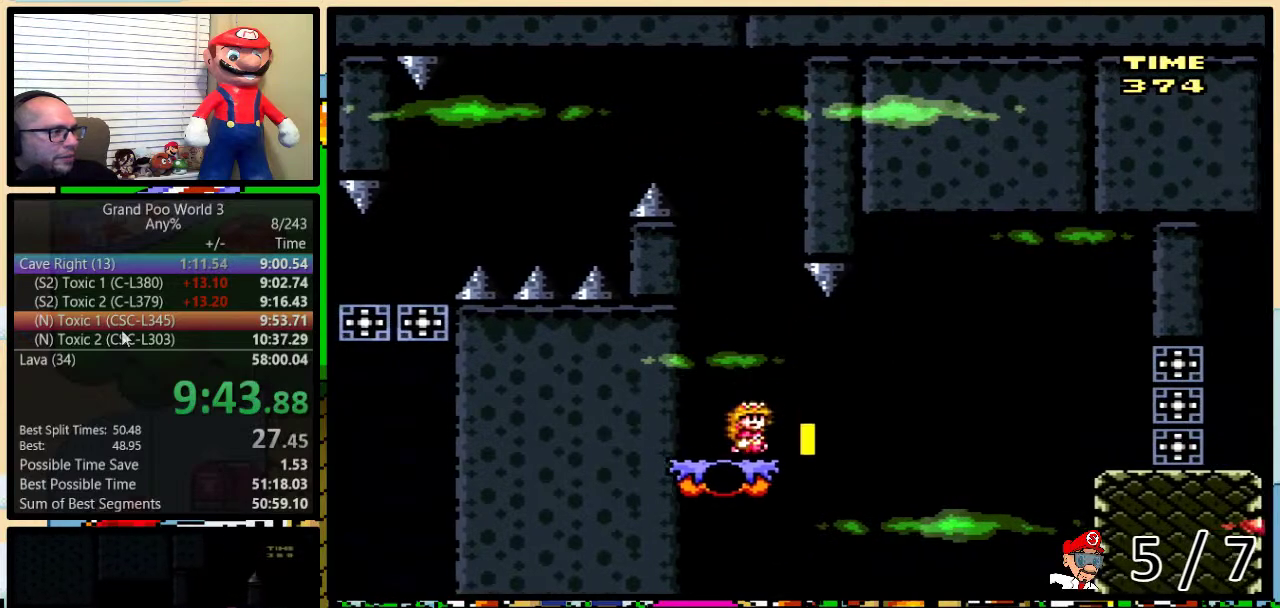
{"buttons": ["B", "Y", "DPAD_RIGHT"], "events": [[133, "B", "down"]]}
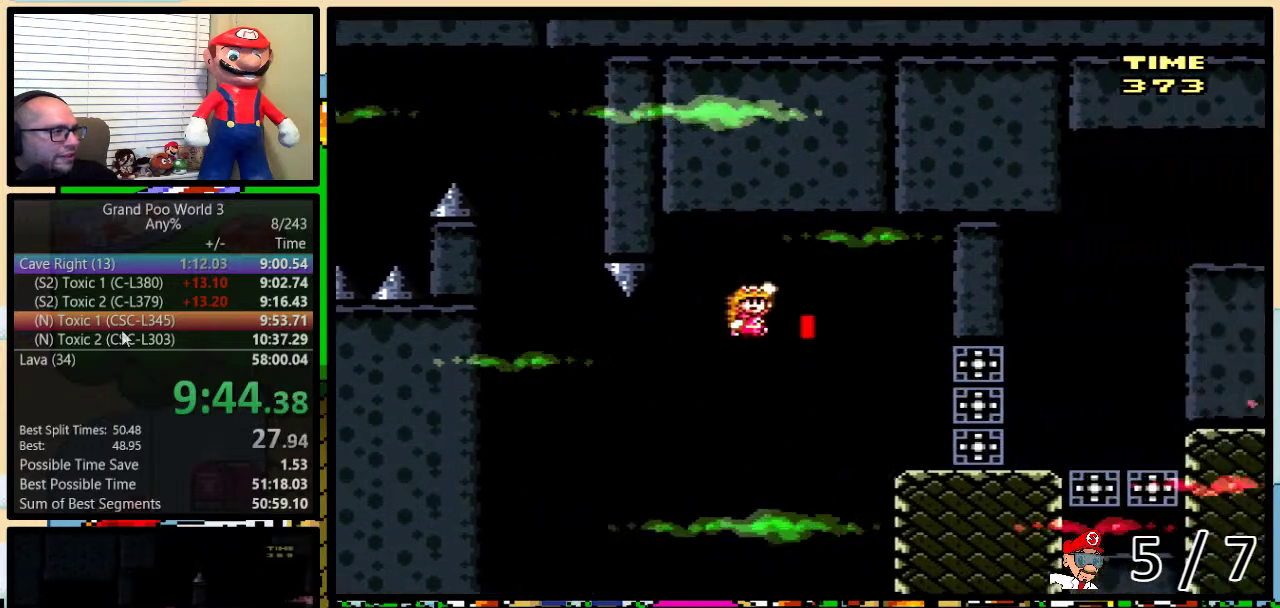
{"buttons": ["B", "Y", "DPAD_UP", "DPAD_RIGHT"], "events": [[67, "B", "up"], [401, "DPAD_UP", "down"], [468, "B", "down"]]}
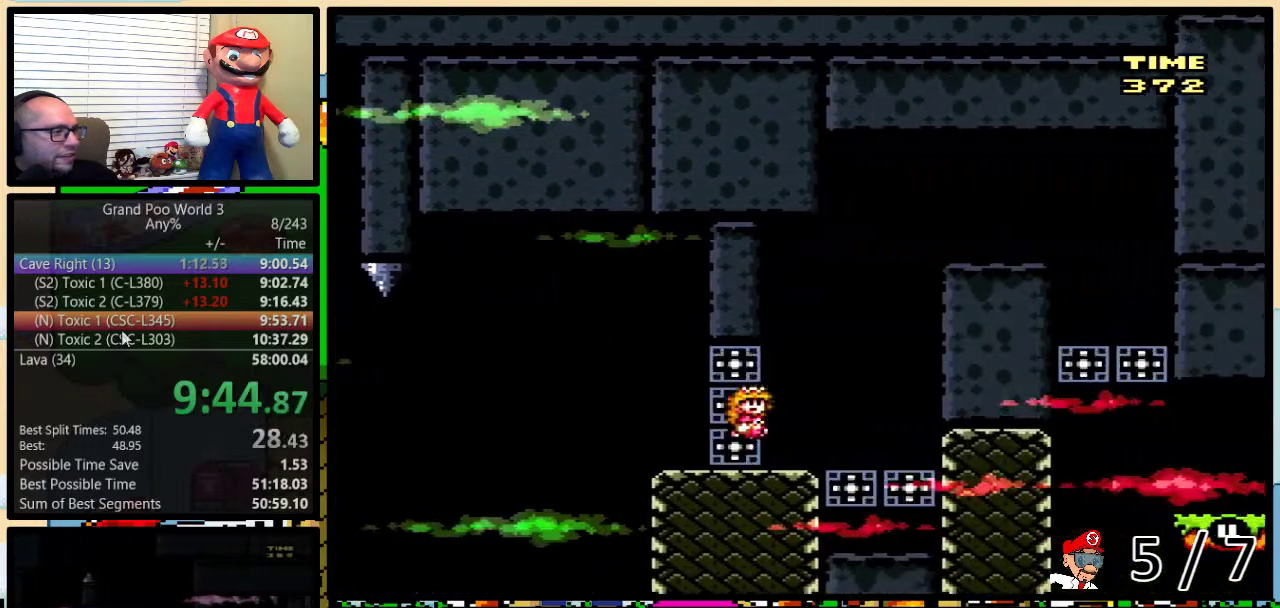
{"buttons": ["Y", "DPAD_RIGHT"], "events": [[217, "DPAD_UP", "up"], [367, "B", "up"]]}
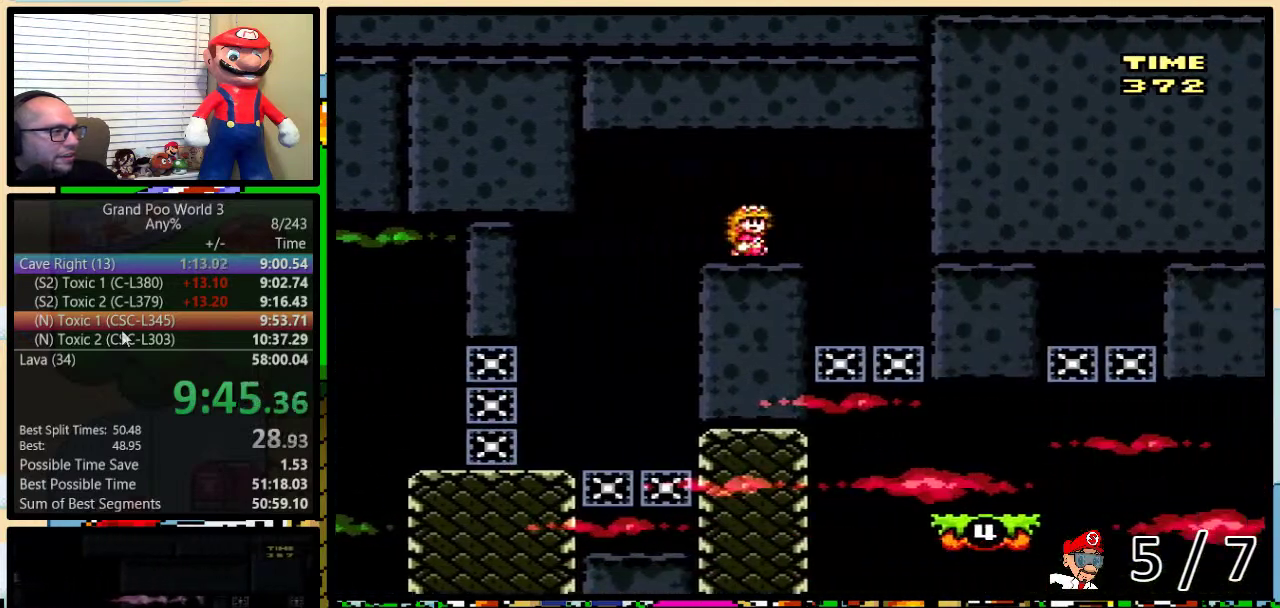
{"buttons": ["B", "Y", "DPAD_UP", "DPAD_RIGHT"], "events": [[17, "DPAD_RIGHT", "up"], [117, "DPAD_RIGHT", "down"], [184, "DPAD_LEFT", "down"], [184, "DPAD_RIGHT", "up"], [284, "DPAD_LEFT", "up"], [284, "DPAD_RIGHT", "down"], [351, "B", "down"], [501, "DPAD_UP", "down"]]}
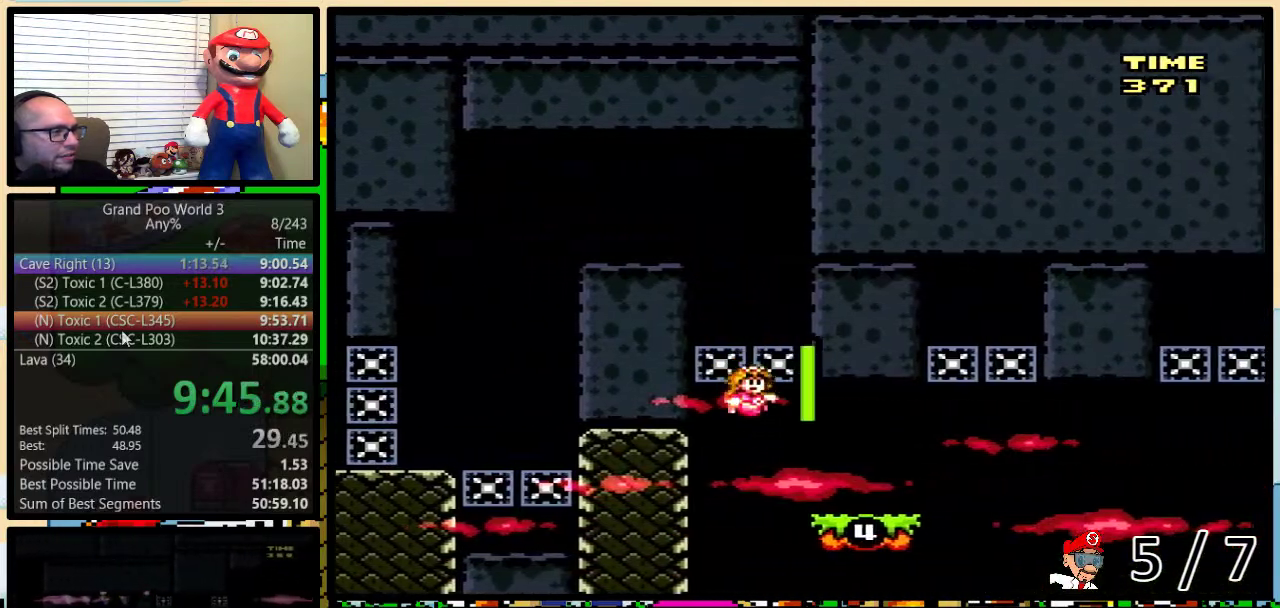
{"buttons": ["B", "Y", "DPAD_UP", "DPAD_LEFT"], "events": [[200, "B", "up"], [267, "B", "down"], [367, "DPAD_LEFT", "down"], [367, "DPAD_RIGHT", "up"], [367, "DPAD_UP", "up"], [484, "DPAD_UP", "down"]]}
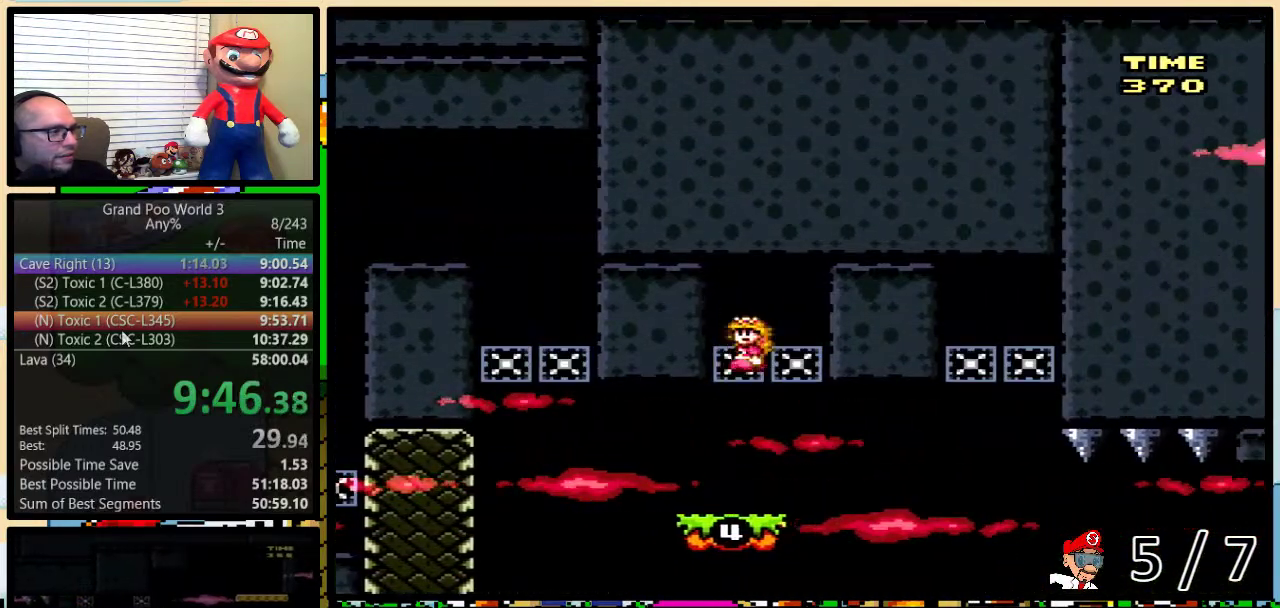
{"buttons": ["Y", "DPAD_UP", "DPAD_RIGHT"], "events": [[17, "B", "up"], [17, "DPAD_LEFT", "up"], [17, "DPAD_RIGHT", "down"], [50, "DPAD_UP", "up"], [67, "DPAD_RIGHT", "up"], [100, "B", "down"], [217, "B", "up"], [317, "DPAD_RIGHT", "down"], [401, "DPAD_RIGHT", "up"], [484, "DPAD_RIGHT", "down"], [484, "DPAD_UP", "down"]]}
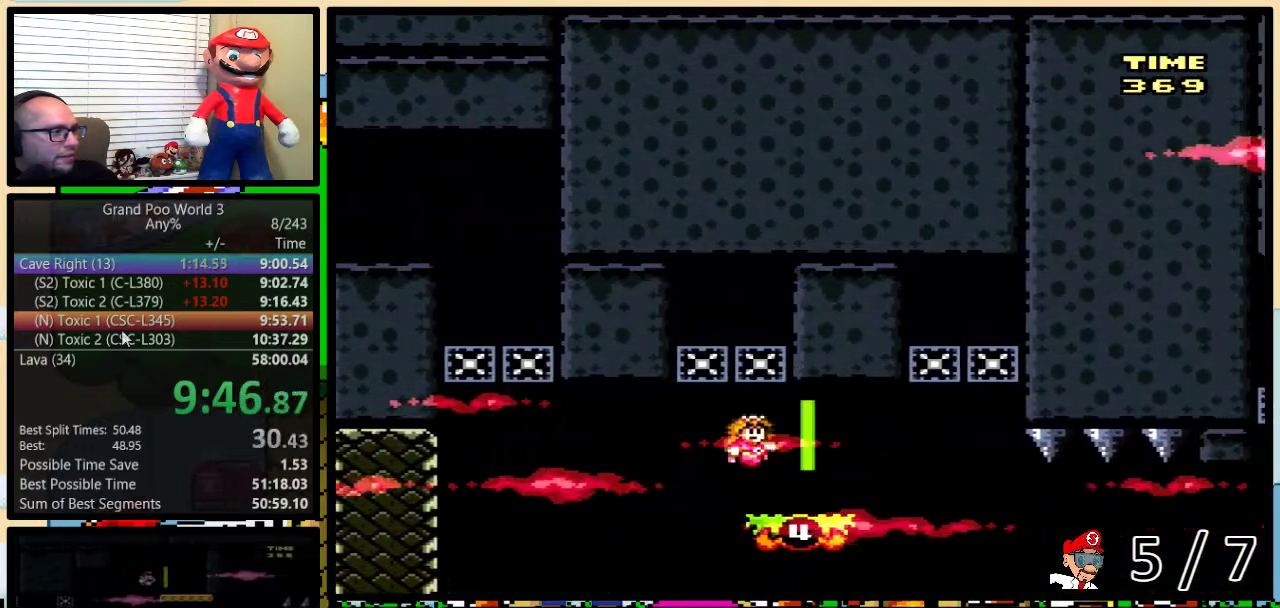
{"buttons": ["B", "Y"], "events": [[234, "B", "down"], [267, "DPAD_UP", "up"], [301, "DPAD_LEFT", "down"], [301, "DPAD_RIGHT", "up"], [467, "DPAD_LEFT", "up"]]}
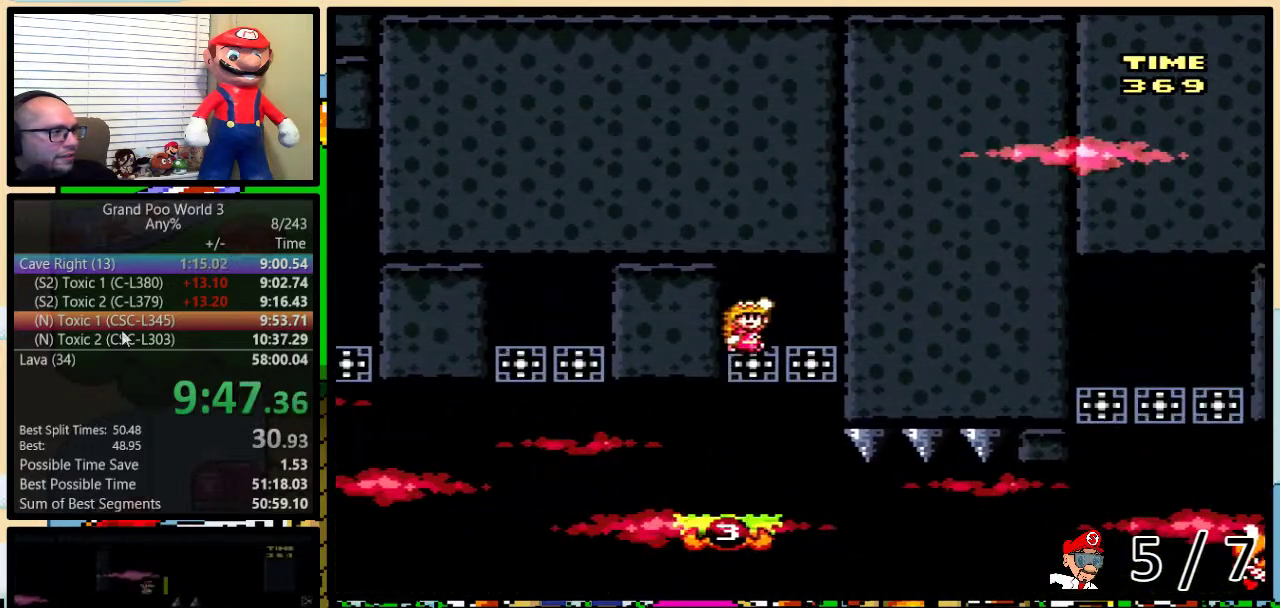
{"buttons": ["B", "Y", "DPAD_UP", "DPAD_RIGHT"], "events": [[150, "B", "up"], [350, "DPAD_RIGHT", "down"], [400, "B", "down"], [500, "DPAD_UP", "down"]]}
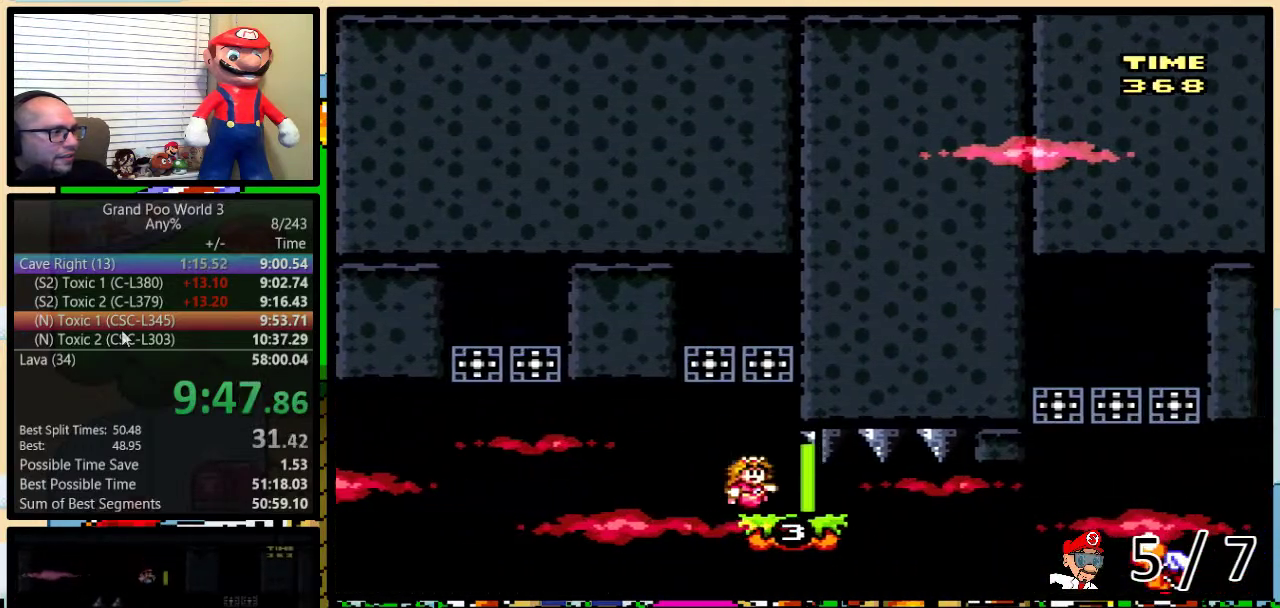
{"buttons": ["B", "Y", "DPAD_UP", "DPAD_RIGHT"], "events": [[434, "DPAD_UP", "up"], [501, "DPAD_UP", "down"]]}
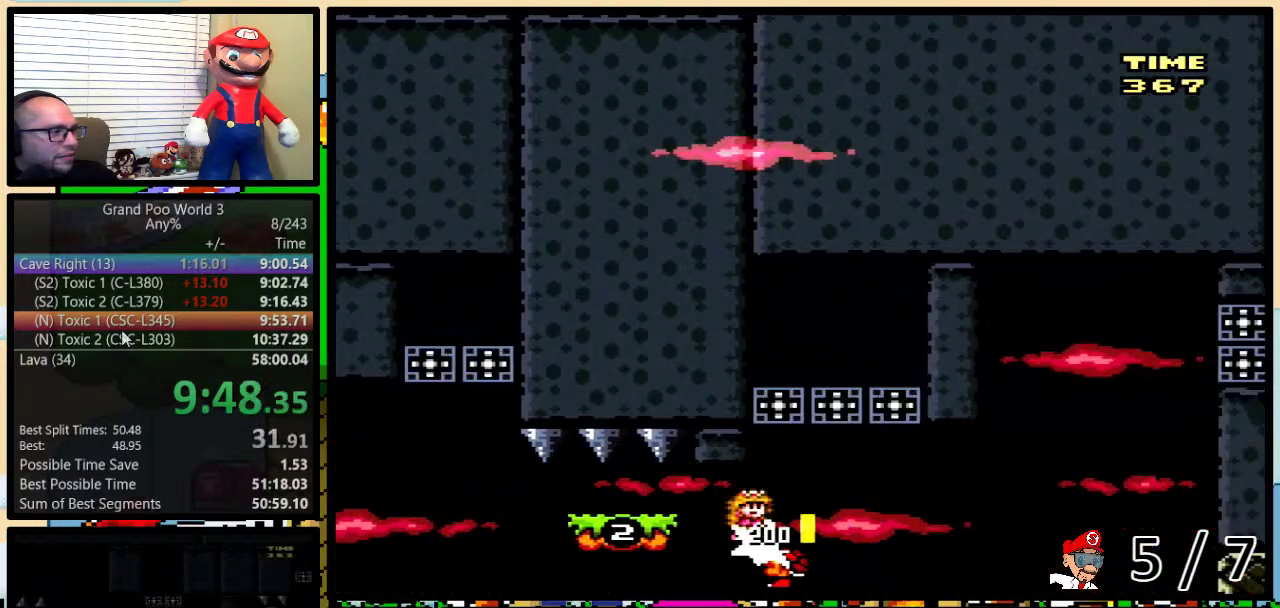
{"buttons": ["Y"], "events": [[33, "DPAD_LEFT", "down"], [33, "DPAD_RIGHT", "up"], [33, "DPAD_UP", "up"], [200, "B", "up"], [400, "DPAD_LEFT", "up"]]}
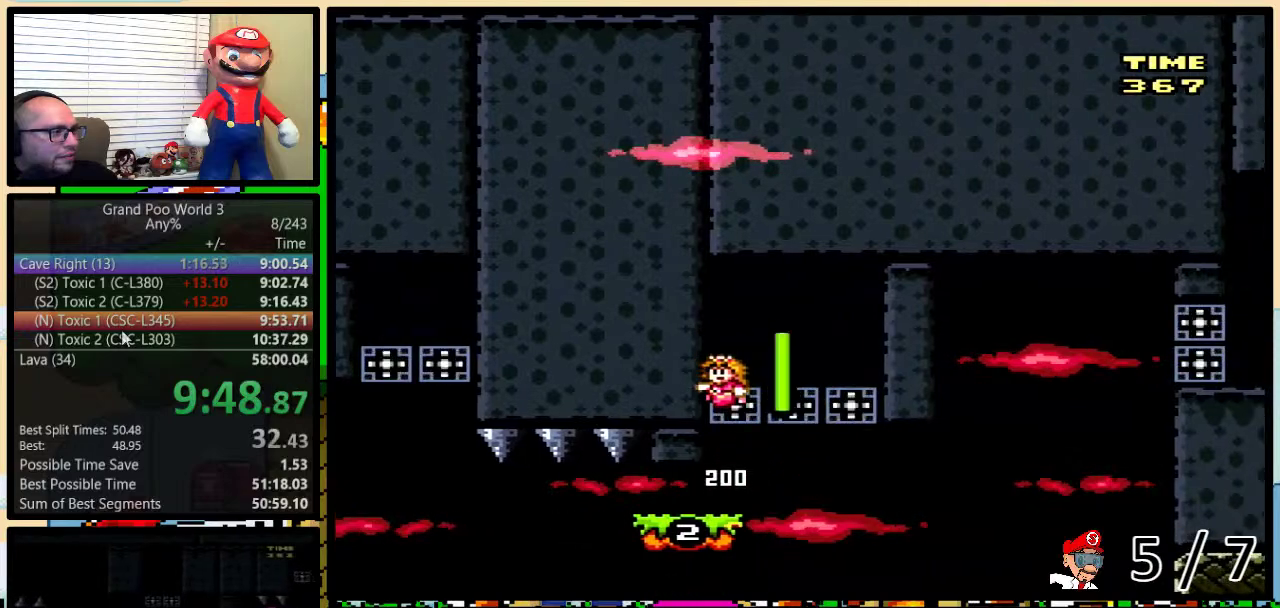
{"buttons": ["Y"], "events": [[117, "DPAD_RIGHT", "down"], [150, "DPAD_UP", "down"], [184, "B", "down"], [217, "DPAD_UP", "up"], [250, "DPAD_RIGHT", "up"], [284, "B", "up"], [351, "B", "down"], [451, "B", "up"]]}